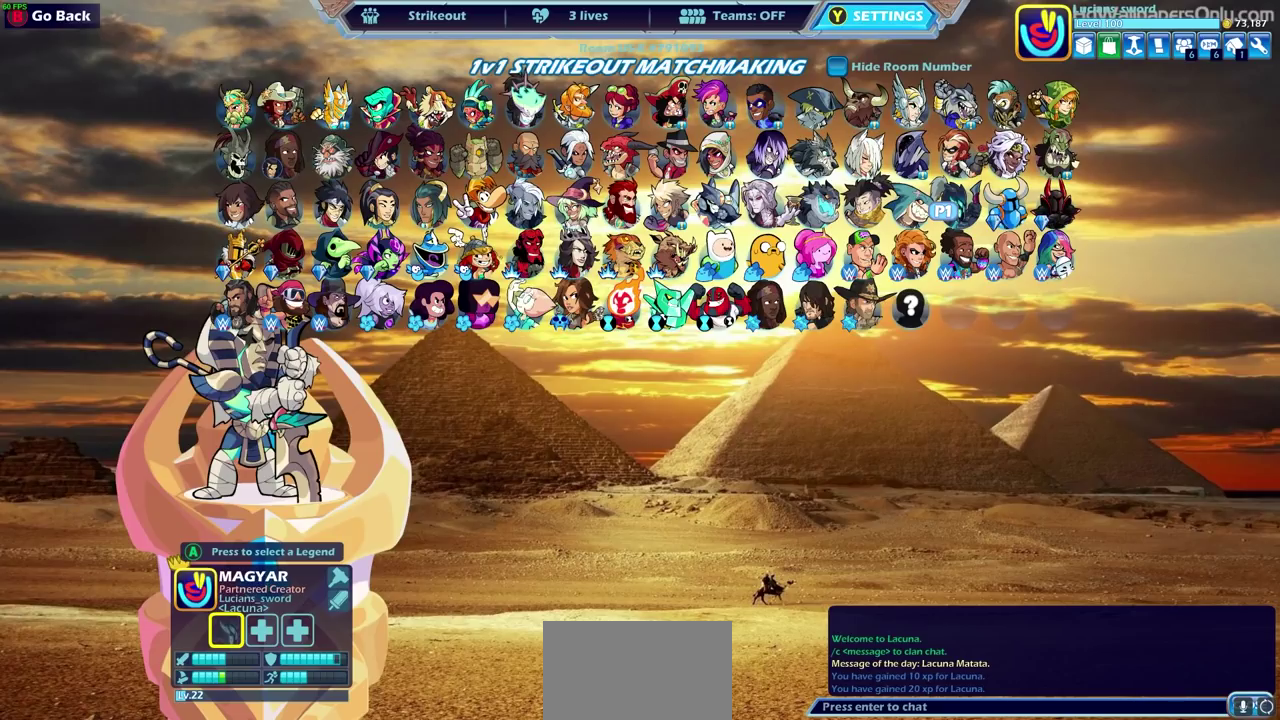
Gameplay with a controller (PlayStation layout); each line is a JSON object with the inputs held at the frame after it (dt_ms = milliseconds from this image to that frame). "events" lists button and stick changes between this image and that frame as [ms after this image, input, new state], when the widget could be followed in between.
{"dt_ms": 500, "buttons": [], "left_stick": "center", "right_stick": "center"}
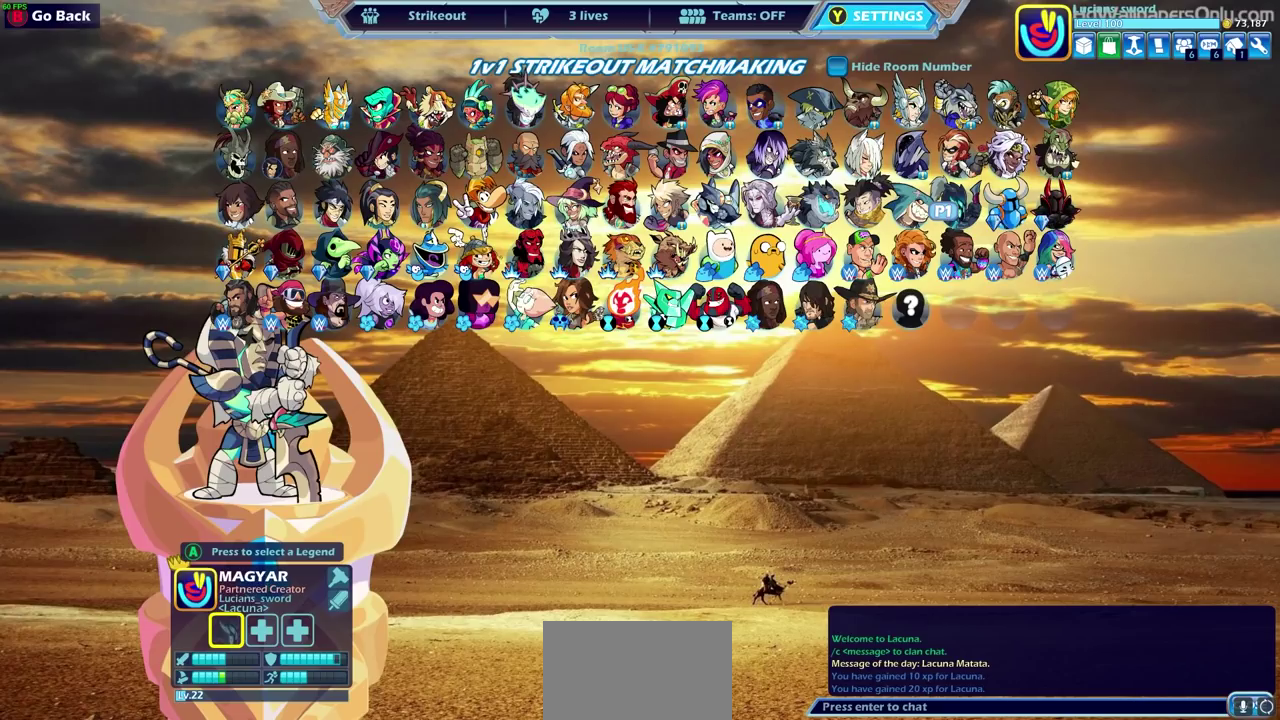
{"dt_ms": 300, "buttons": [], "left_stick": "center", "right_stick": "center", "events": [[100, "DPAD_LEFT", "down"], [217, "DPAD_LEFT", "up"]]}
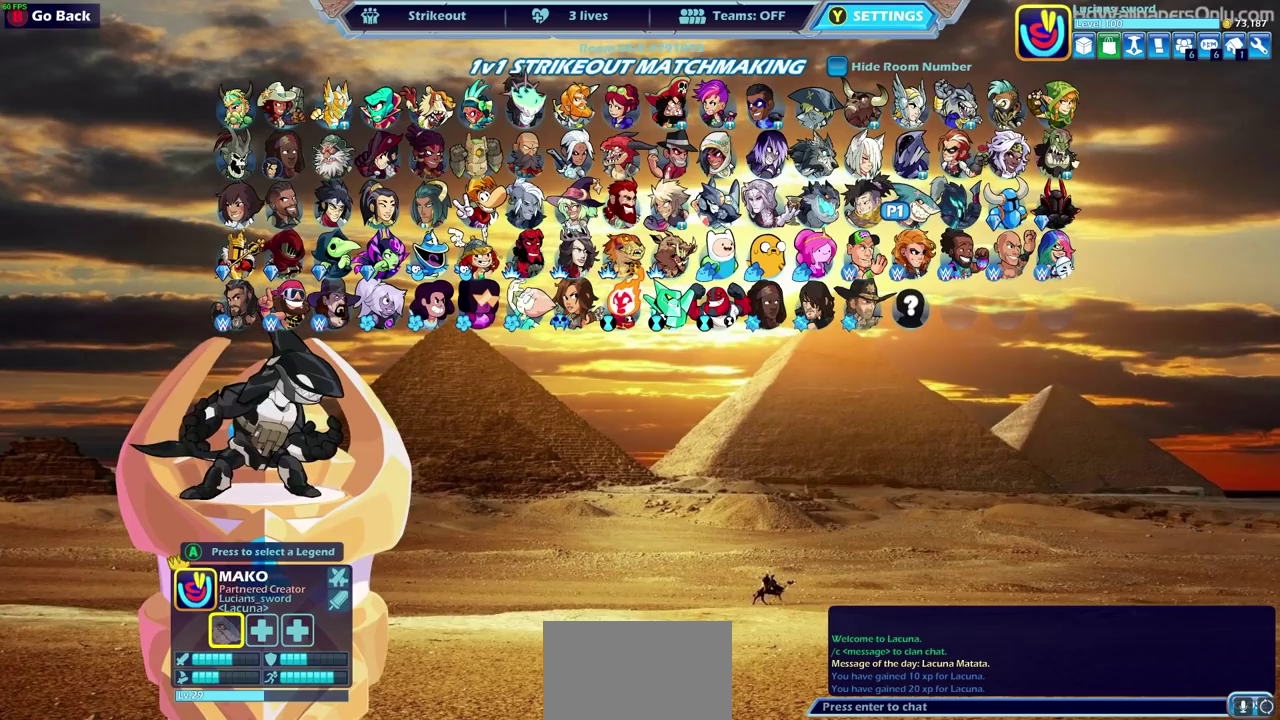
{"dt_ms": 800, "buttons": [], "left_stick": "center", "right_stick": "center", "events": [[17, "DPAD_LEFT", "down"], [100, "DPAD_LEFT", "up"], [183, "DPAD_LEFT", "down"], [300, "DPAD_LEFT", "up"], [417, "DPAD_RIGHT", "down"], [517, "DPAD_RIGHT", "up"], [667, "DPAD_RIGHT", "down"], [750, "DPAD_RIGHT", "up"]]}
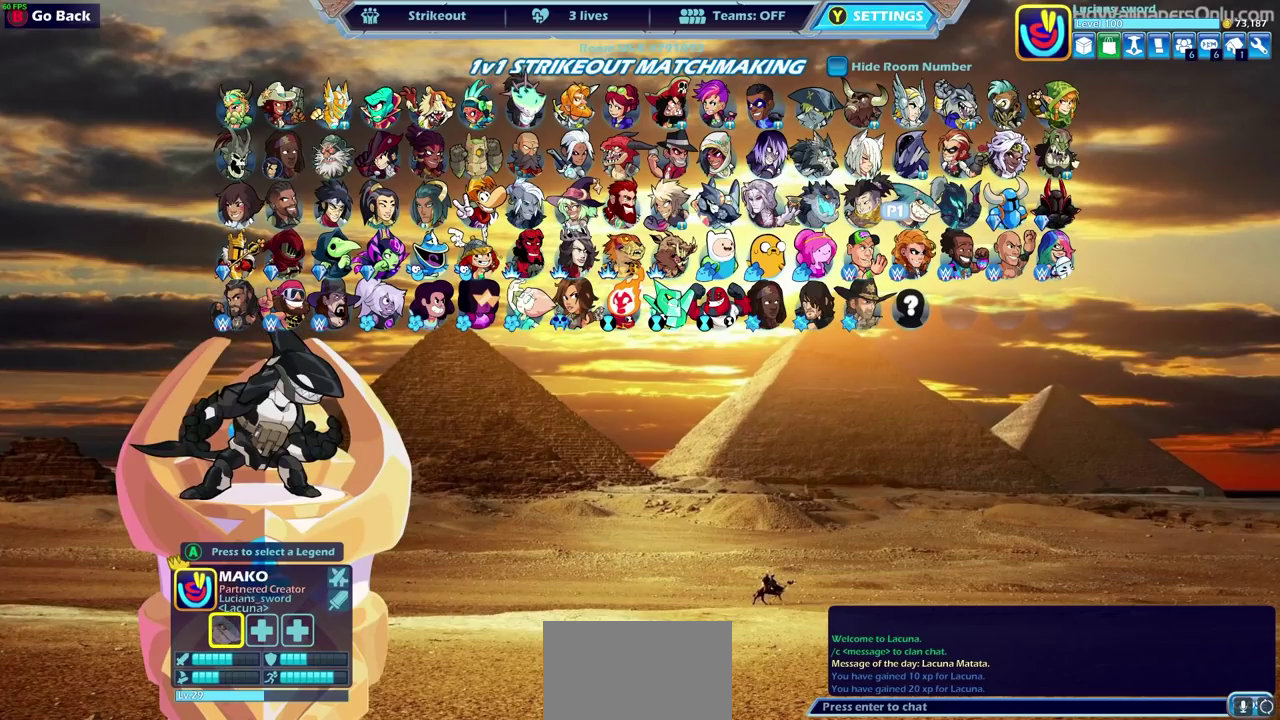
{"dt_ms": 400, "buttons": [], "left_stick": "center", "right_stick": "center", "events": [[83, "DPAD_LEFT", "down"], [183, "DPAD_LEFT", "up"], [283, "DPAD_LEFT", "down"], [367, "DPAD_LEFT", "up"]]}
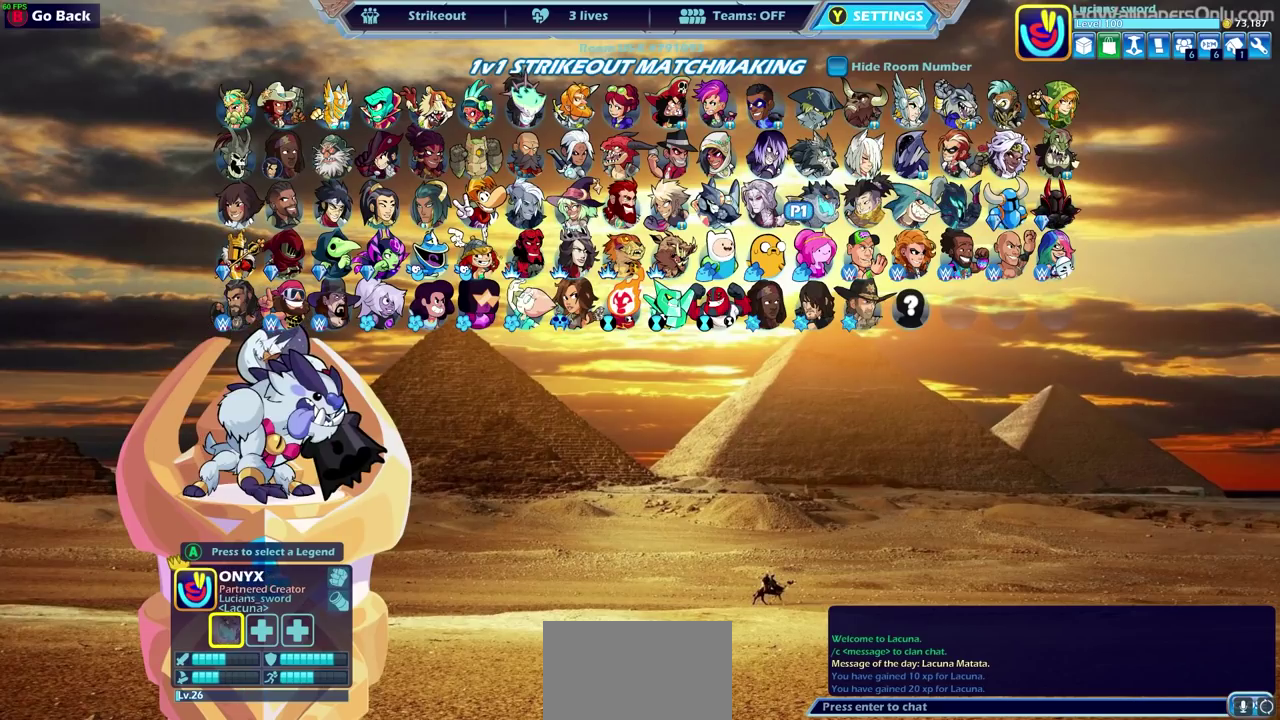
{"dt_ms": 400, "buttons": ["DPAD_UP"], "left_stick": "center", "right_stick": "center", "events": [[50, "DPAD_LEFT", "down"], [133, "DPAD_LEFT", "up"], [350, "DPAD_UP", "down"]]}
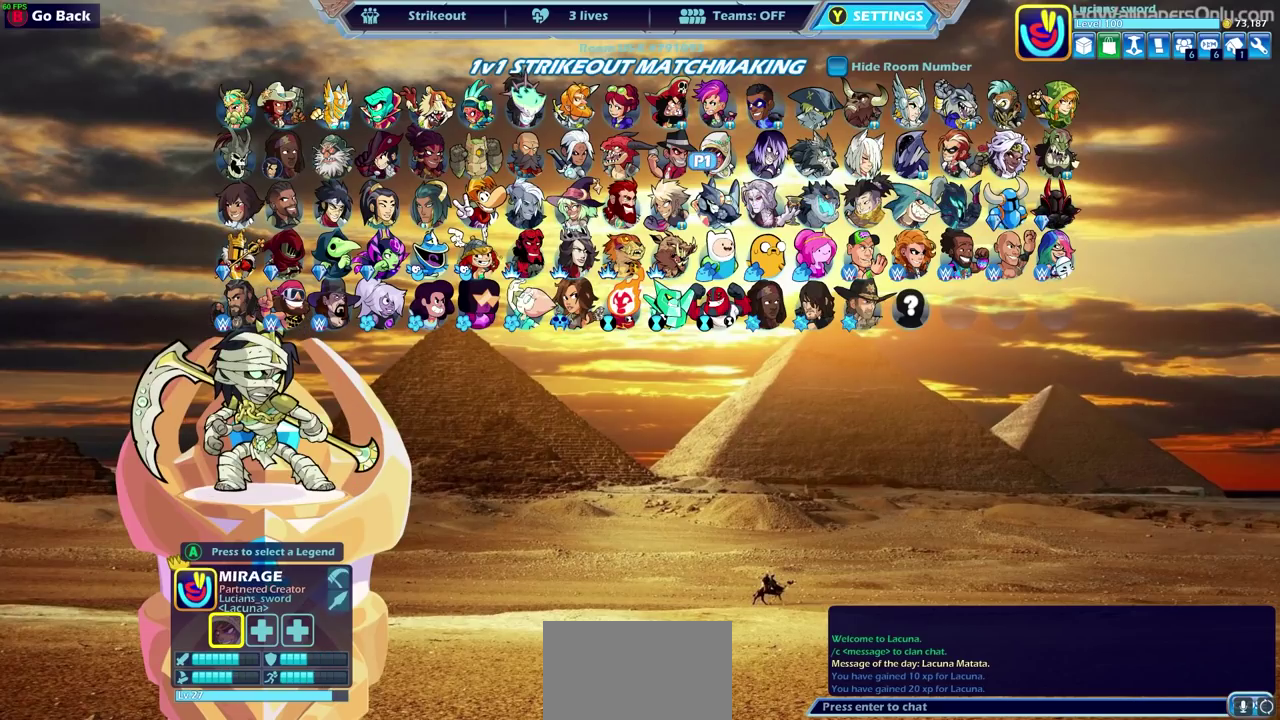
{"dt_ms": 600, "buttons": [], "left_stick": "center", "right_stick": "center", "events": [[50, "DPAD_UP", "up"], [150, "CROSS", "down"], [233, "CROSS", "up"]]}
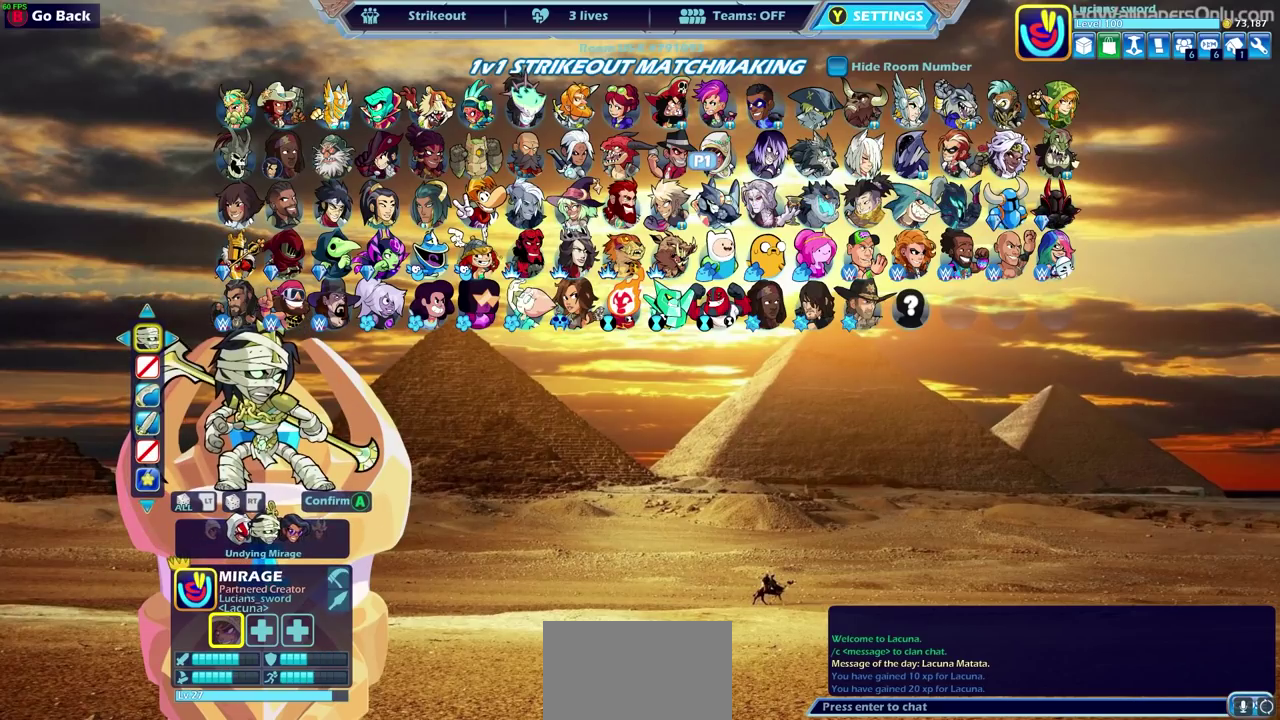
{"dt_ms": 500, "buttons": [], "left_stick": "center", "right_stick": "center", "events": []}
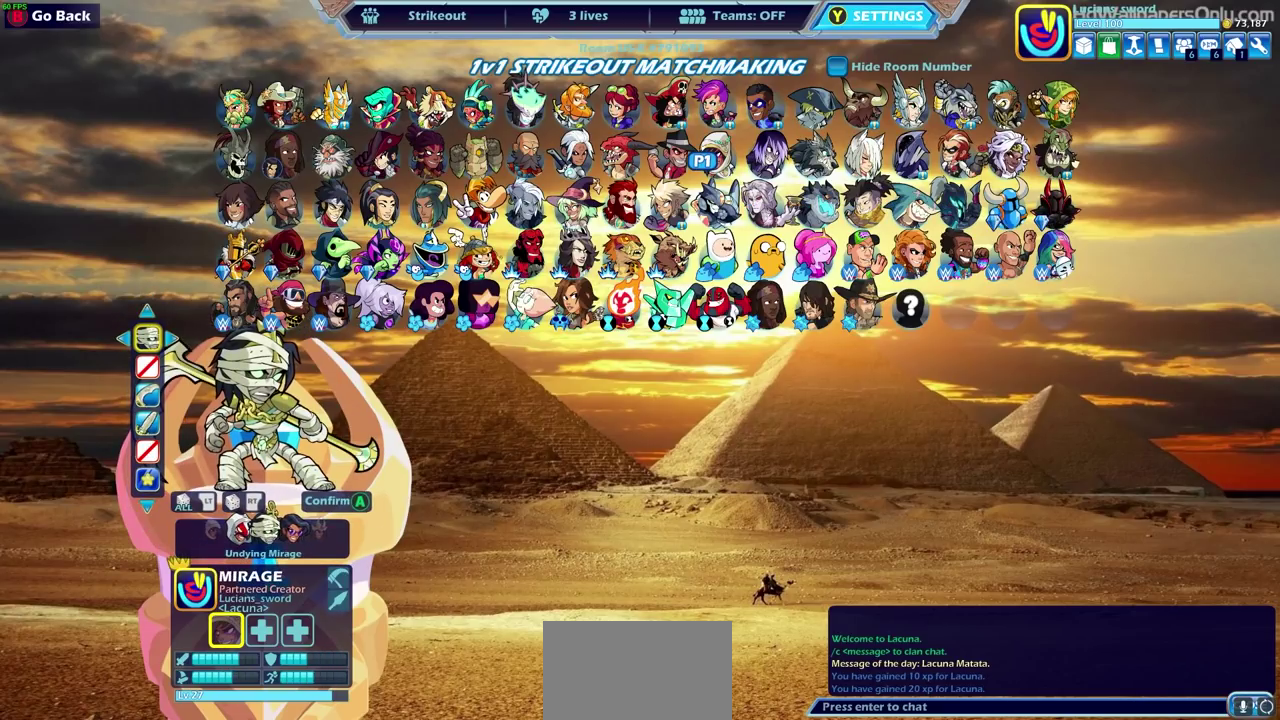
{"dt_ms": 500, "buttons": [], "left_stick": "center", "right_stick": "center", "events": [[17, "DPAD_DOWN", "down"], [83, "DPAD_DOWN", "up"], [217, "DPAD_DOWN", "down"], [300, "DPAD_DOWN", "up"]]}
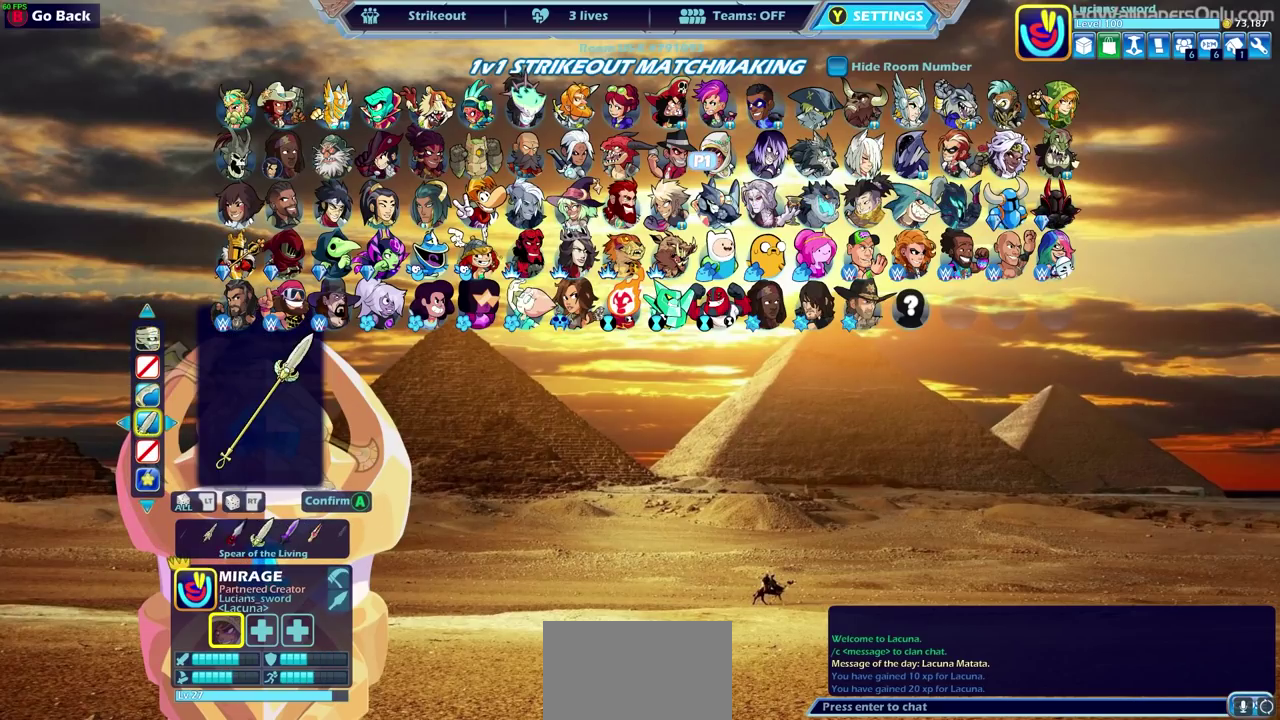
{"dt_ms": 500, "buttons": [], "left_stick": "center", "right_stick": "center", "events": [[83, "left_stick", "right"], [233, "left_stick", "center"]]}
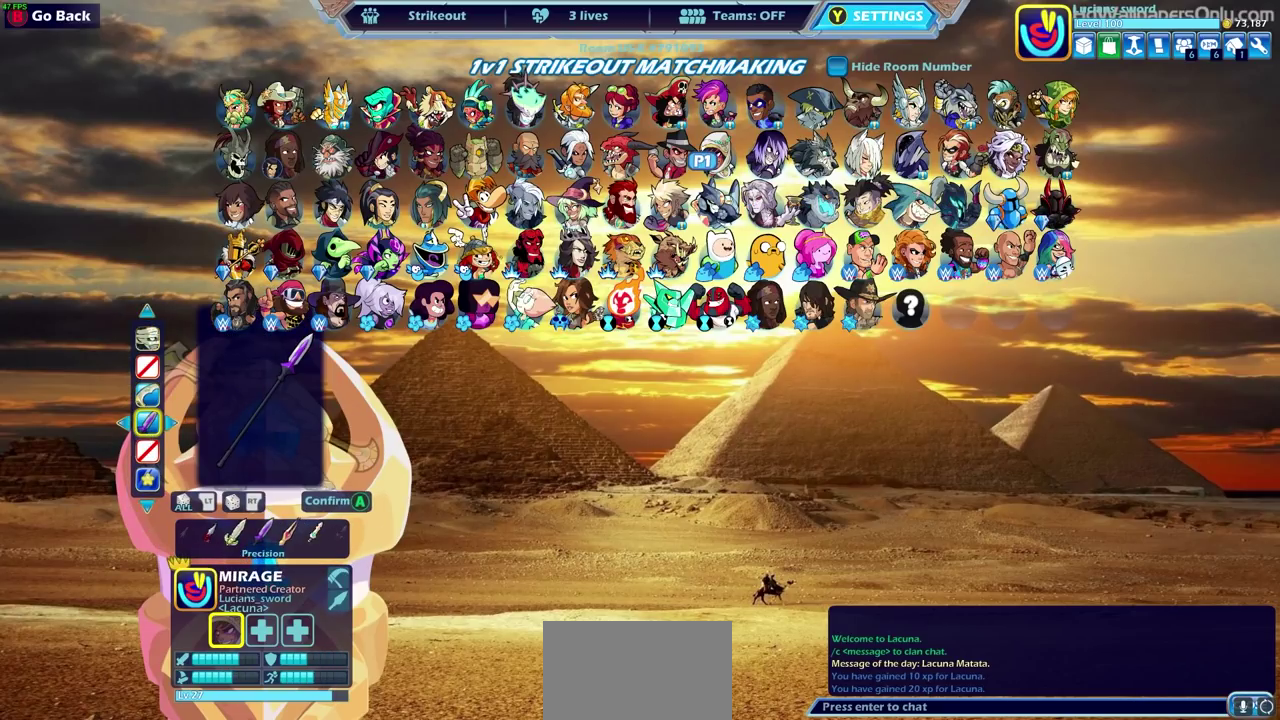
{"dt_ms": 600, "buttons": [], "left_stick": "center", "right_stick": "center", "events": [[417, "DPAD_RIGHT", "down"], [517, "DPAD_RIGHT", "up"]]}
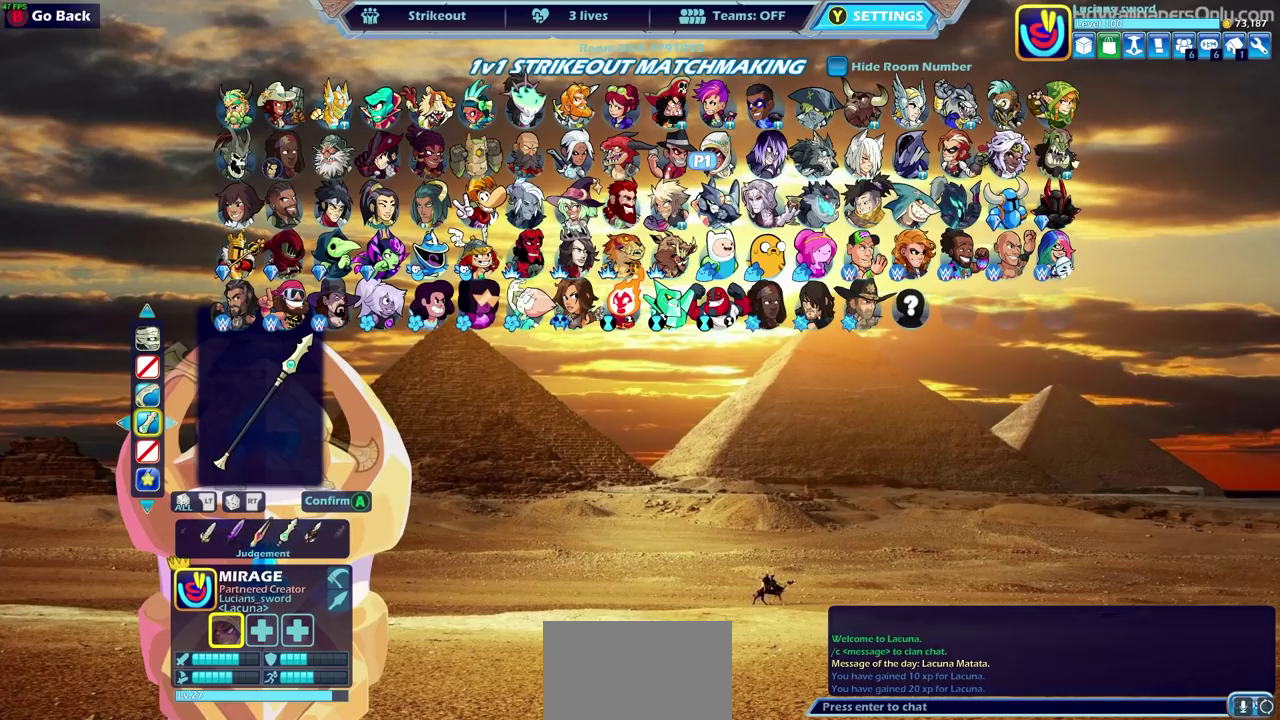
{"dt_ms": 400, "buttons": [], "left_stick": "center", "right_stick": "center", "events": [[17, "DPAD_RIGHT", "down"], [67, "DPAD_RIGHT", "up"]]}
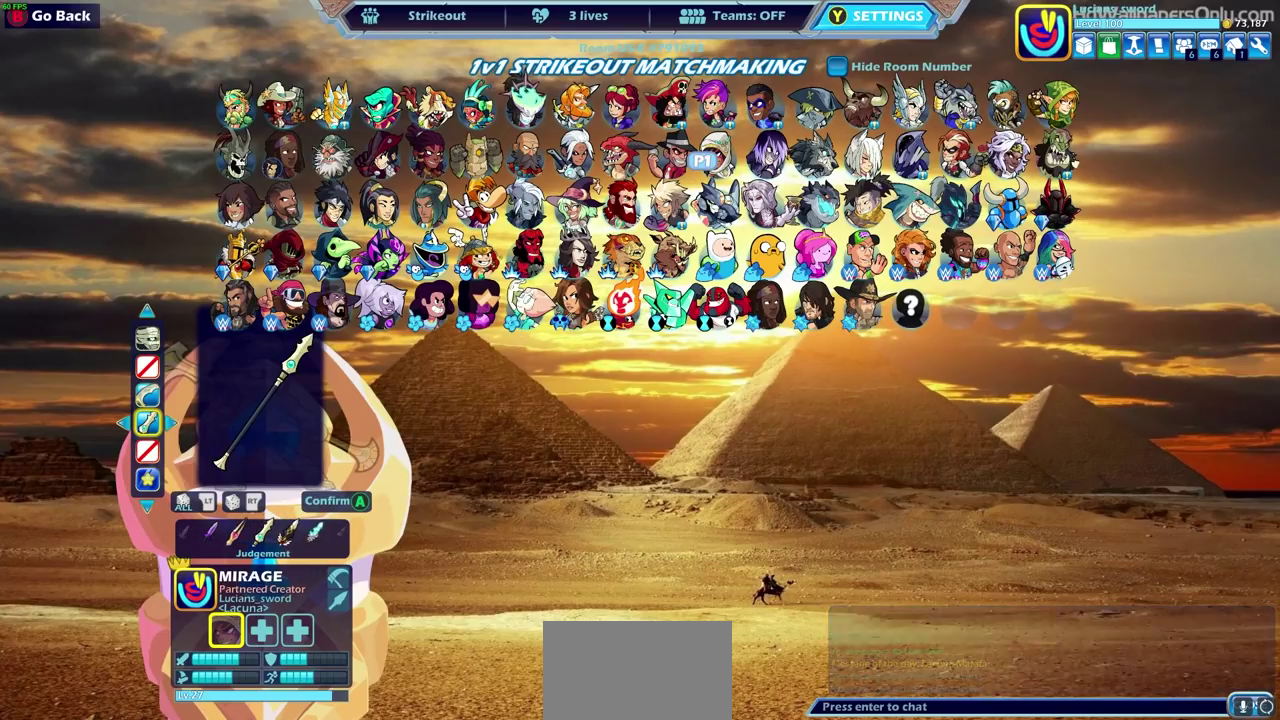
{"dt_ms": 500, "buttons": ["DPAD_RIGHT"], "left_stick": "center", "right_stick": "center", "events": [[217, "DPAD_RIGHT", "down"], [317, "DPAD_RIGHT", "up"], [433, "DPAD_RIGHT", "down"]]}
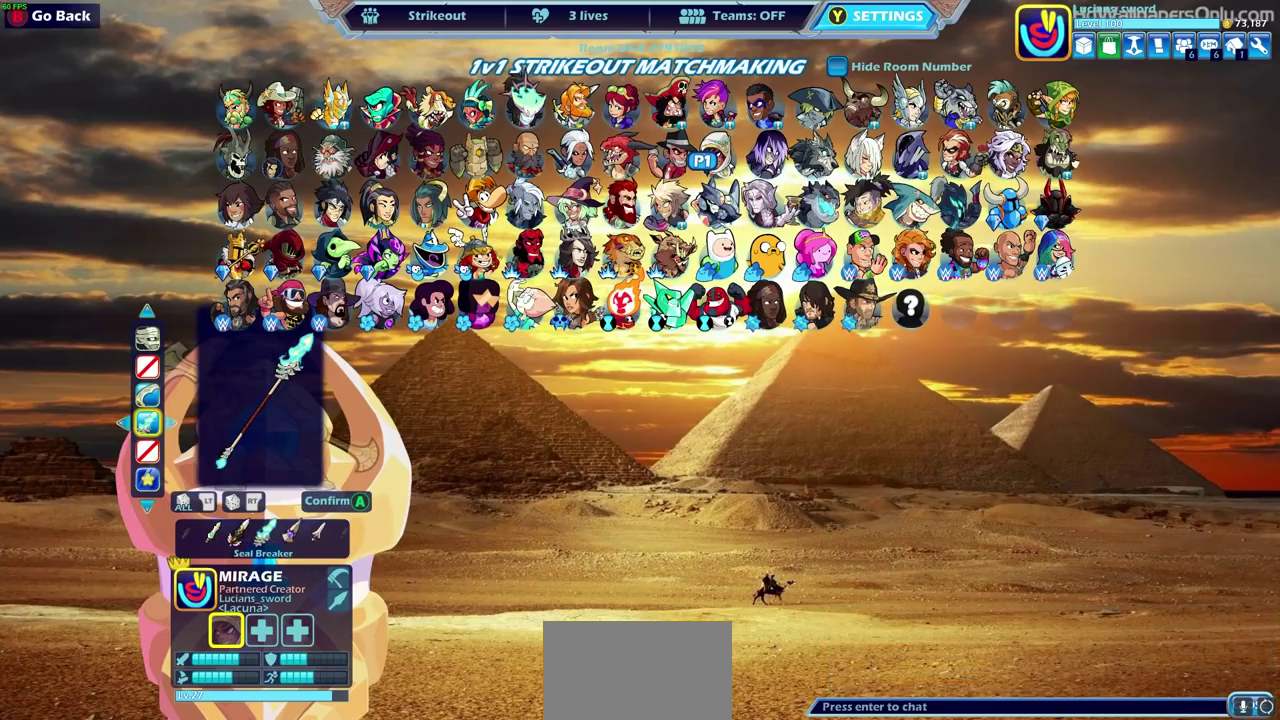
{"dt_ms": 500, "buttons": [], "left_stick": "center", "right_stick": "center", "events": [[17, "DPAD_RIGHT", "up"]]}
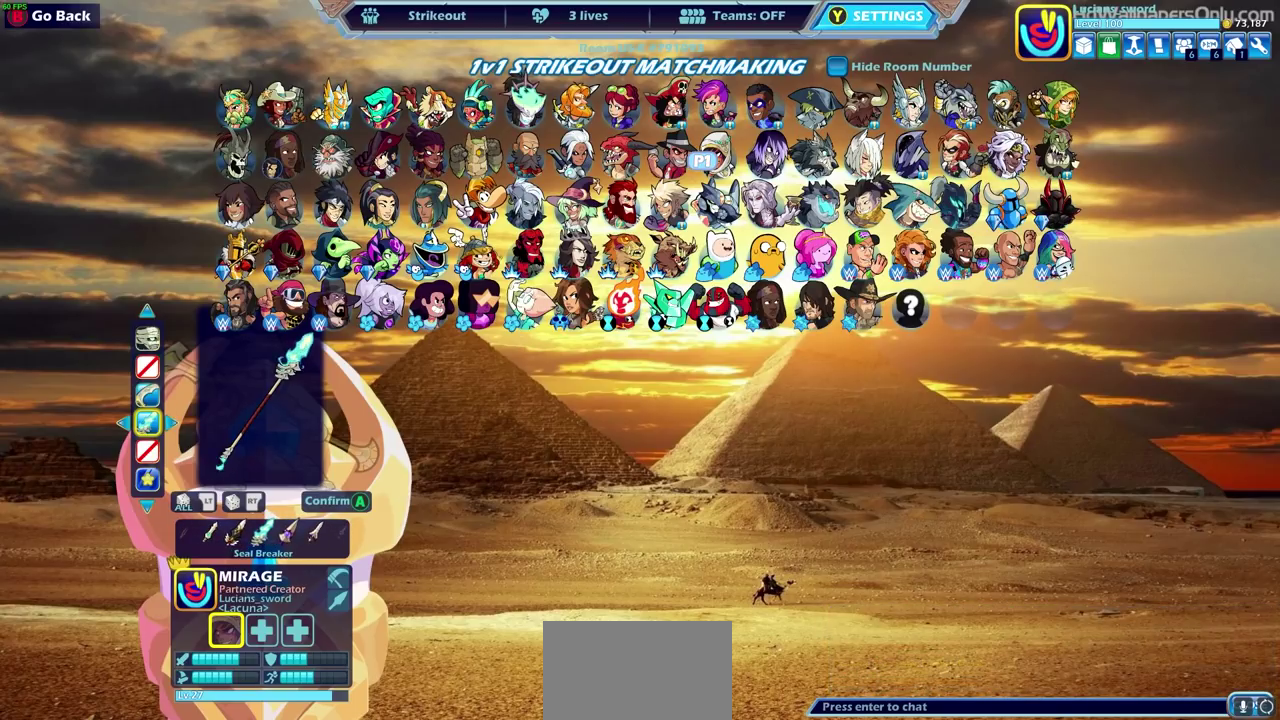
{"dt_ms": 500, "buttons": [], "left_stick": "center", "right_stick": "center", "events": []}
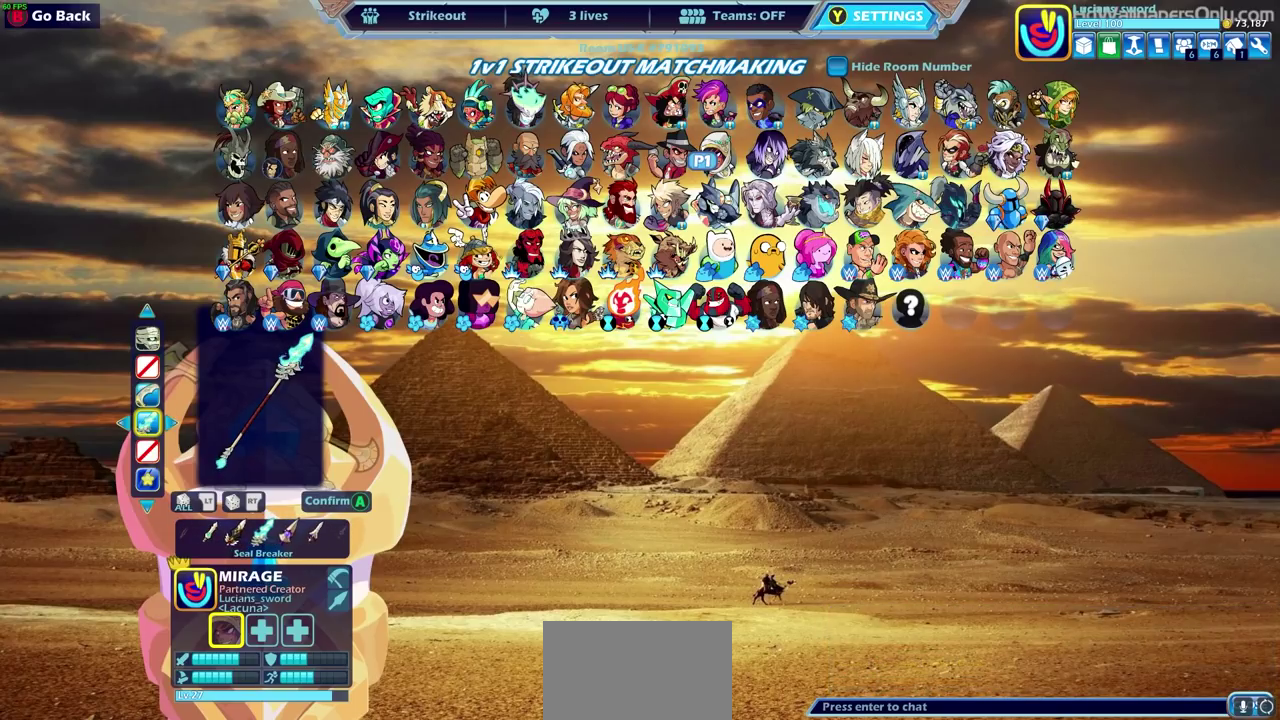
{"dt_ms": 500, "buttons": [], "left_stick": "center", "right_stick": "center", "events": []}
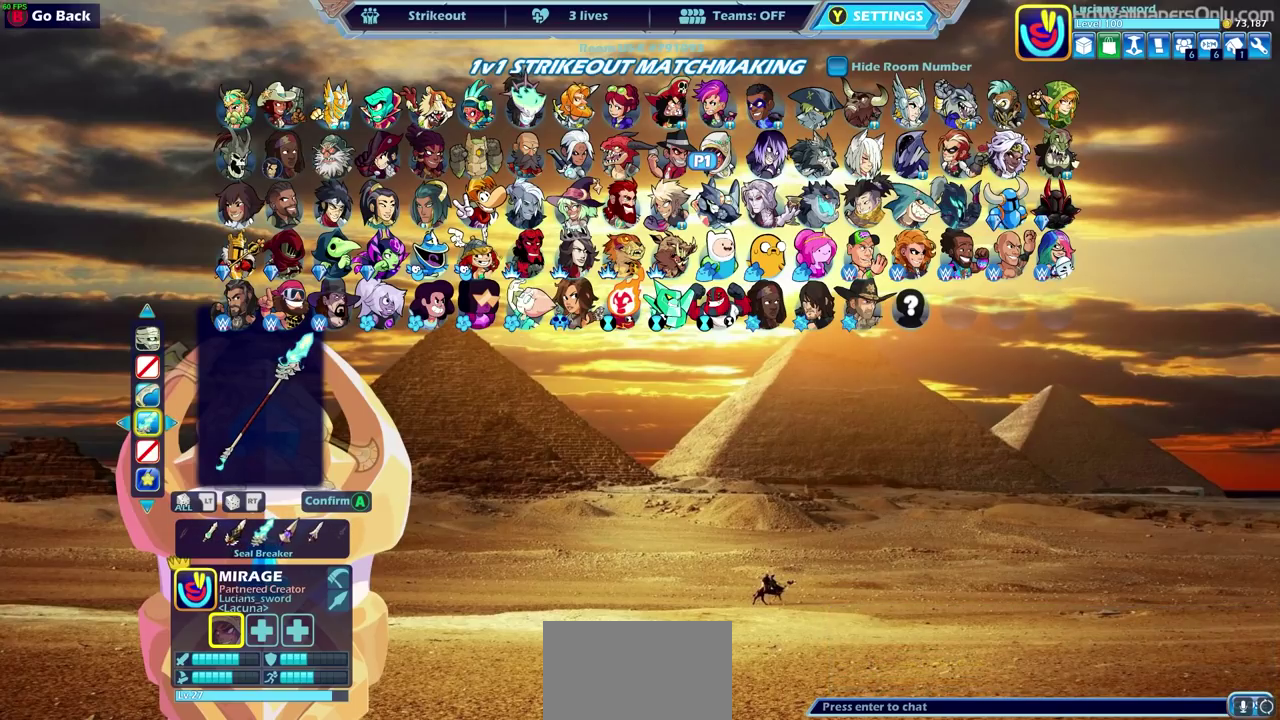
{"dt_ms": 500, "buttons": [], "left_stick": "center", "right_stick": "center", "events": []}
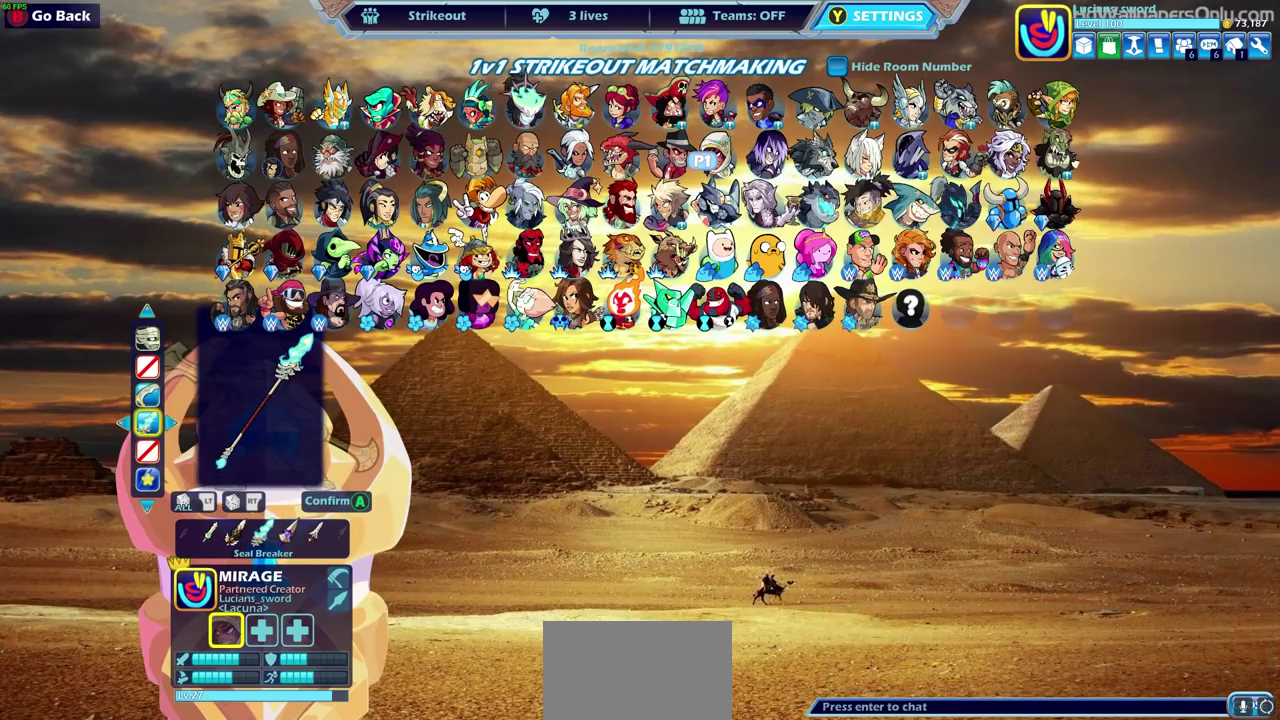
{"dt_ms": 500, "buttons": [], "left_stick": "center", "right_stick": "center", "events": []}
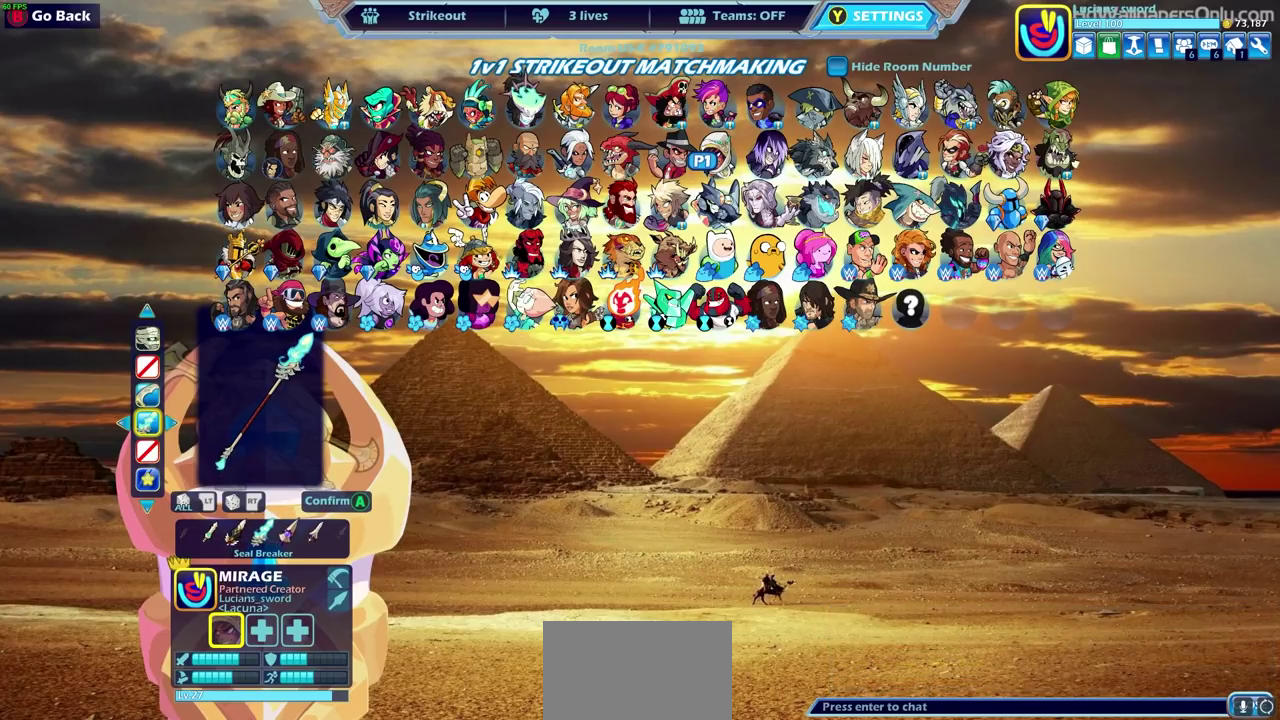
{"dt_ms": 600, "buttons": [], "left_stick": "center", "right_stick": "center", "events": [[417, "DPAD_UP", "down"], [533, "DPAD_UP", "up"]]}
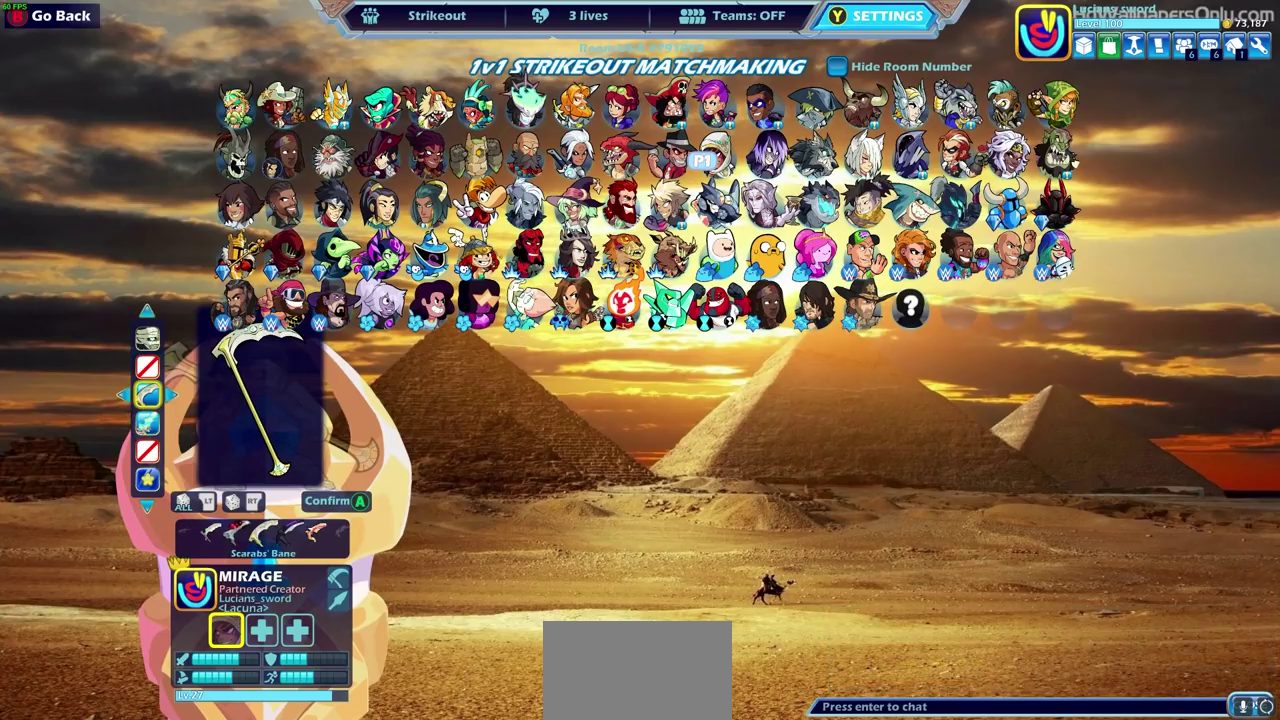
{"dt_ms": 400, "buttons": ["DPAD_LEFT"], "left_stick": "center", "right_stick": "center", "events": [[300, "DPAD_LEFT", "down"]]}
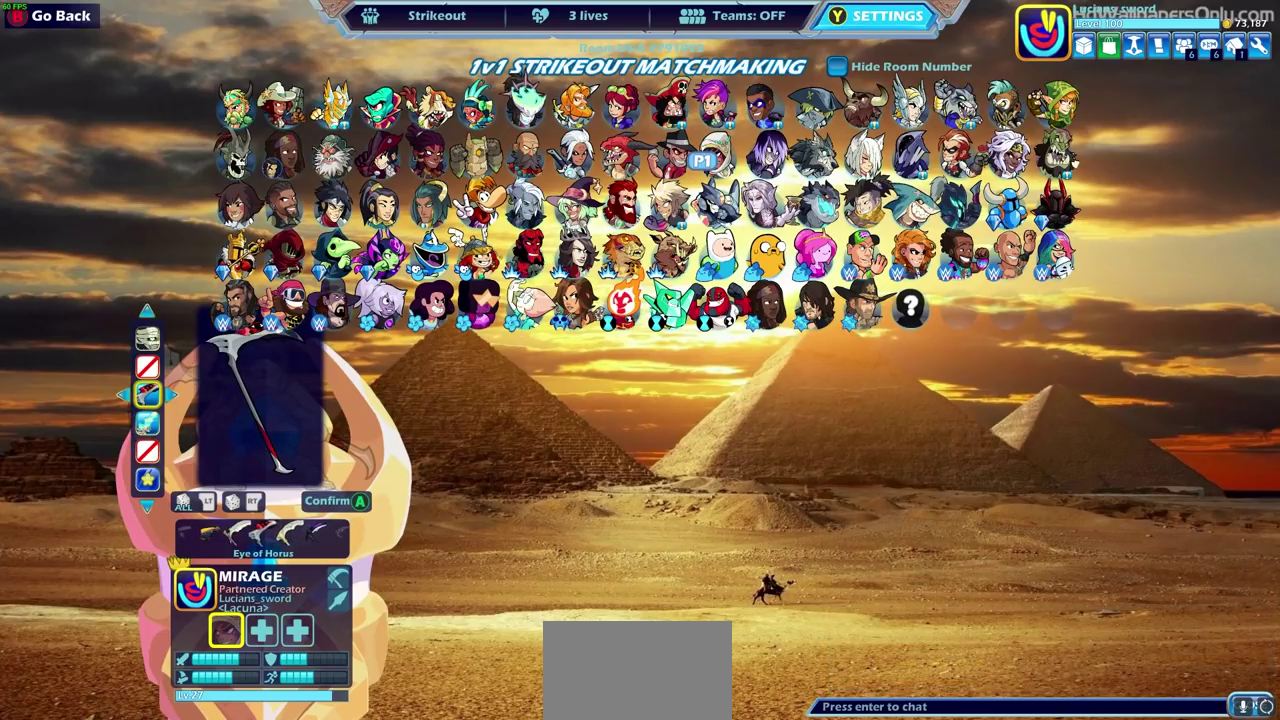
{"dt_ms": 700, "buttons": ["DPAD_LEFT"], "left_stick": "center", "right_stick": "center", "events": [[17, "DPAD_LEFT", "up"], [133, "DPAD_LEFT", "down"], [200, "DPAD_LEFT", "up"], [300, "DPAD_LEFT", "down"], [400, "DPAD_LEFT", "up"], [500, "DPAD_LEFT", "down"], [600, "DPAD_LEFT", "up"], [700, "DPAD_LEFT", "down"]]}
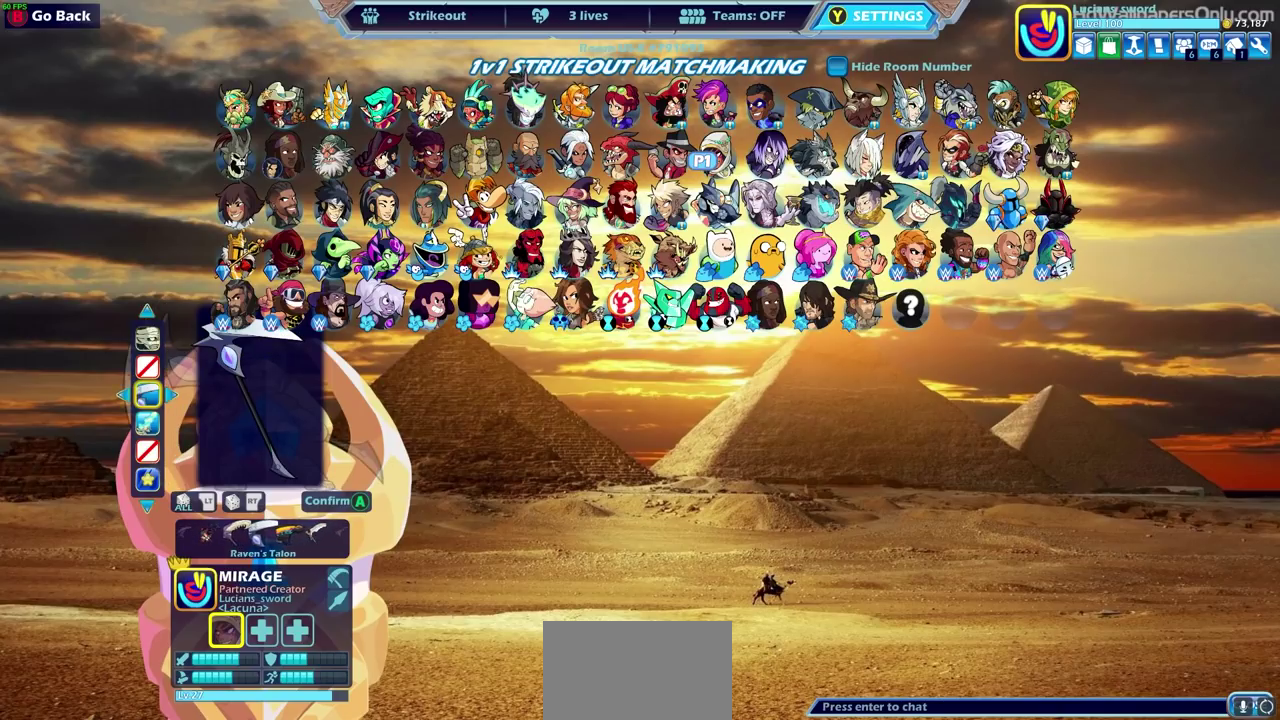
{"dt_ms": 300, "buttons": [], "left_stick": "center", "right_stick": "center", "events": [[83, "DPAD_LEFT", "up"], [167, "DPAD_LEFT", "down"], [233, "DPAD_LEFT", "up"]]}
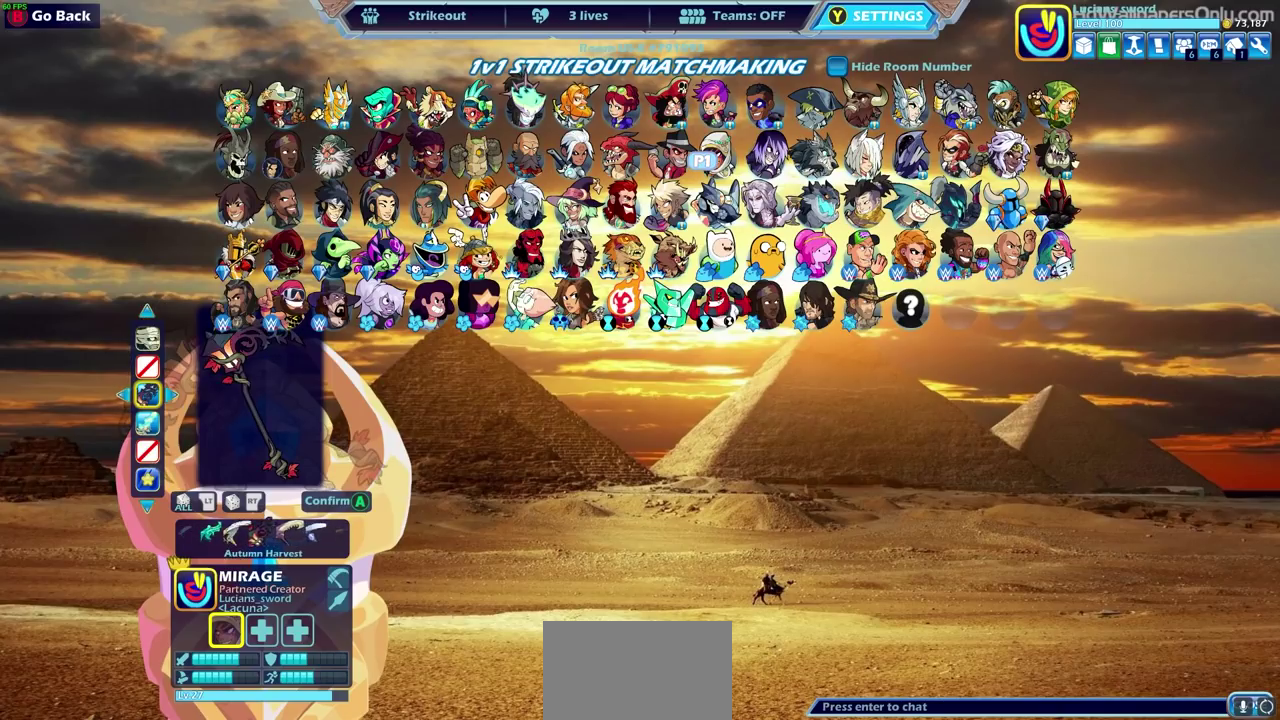
{"dt_ms": 500, "buttons": [], "left_stick": "center", "right_stick": "center", "events": [[50, "DPAD_LEFT", "down"], [117, "DPAD_LEFT", "up"]]}
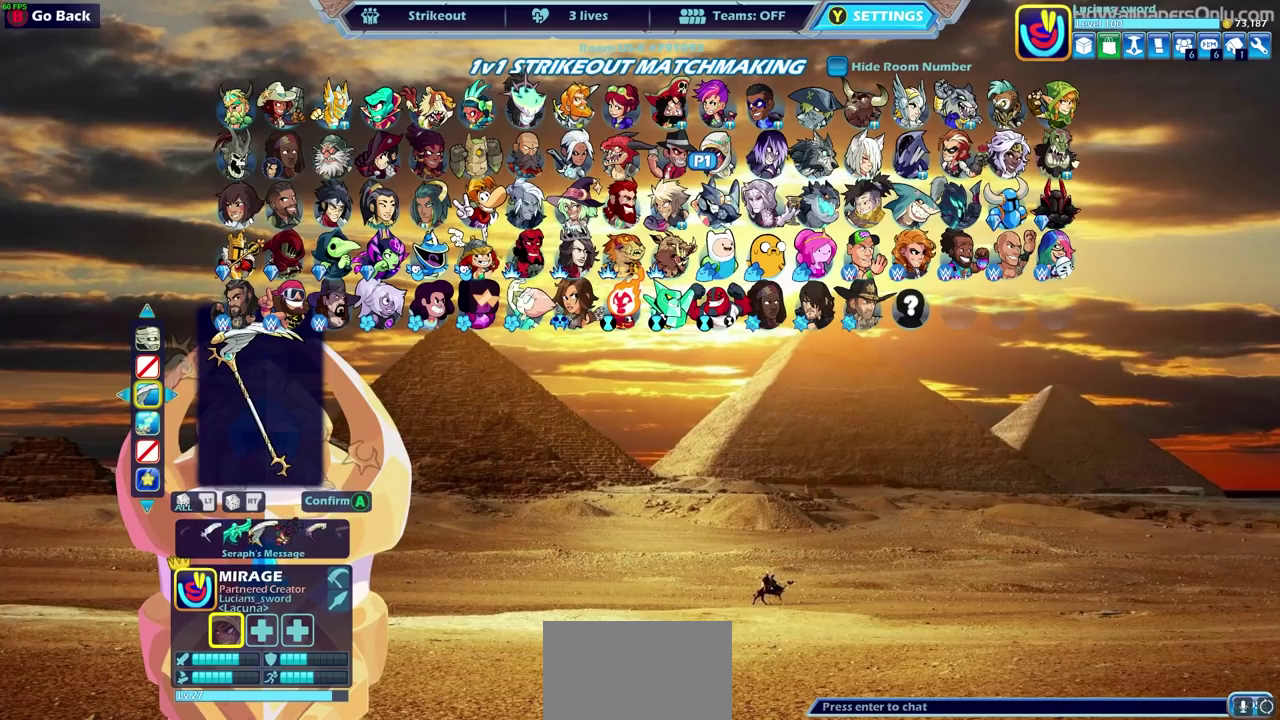
{"dt_ms": 300, "buttons": [], "left_stick": "center", "right_stick": "center", "events": [[117, "DPAD_RIGHT", "down"], [233, "DPAD_RIGHT", "up"]]}
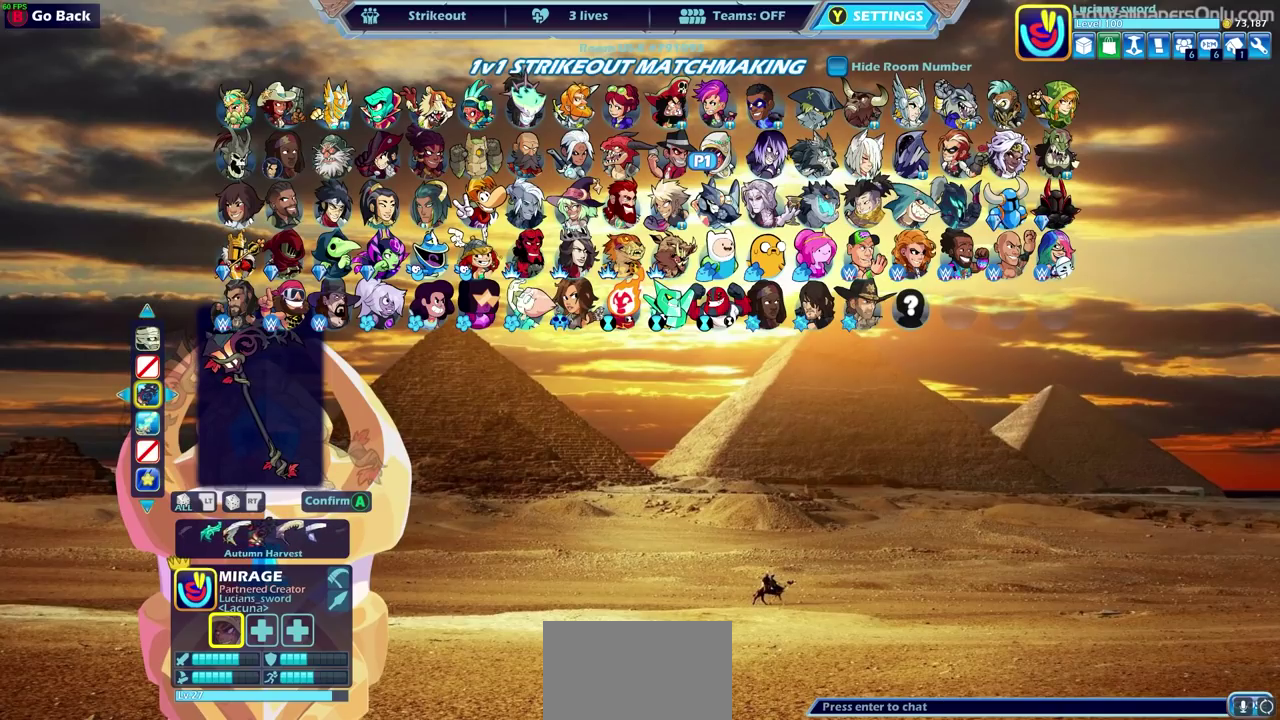
{"dt_ms": 700, "buttons": [], "left_stick": "center", "right_stick": "center", "events": []}
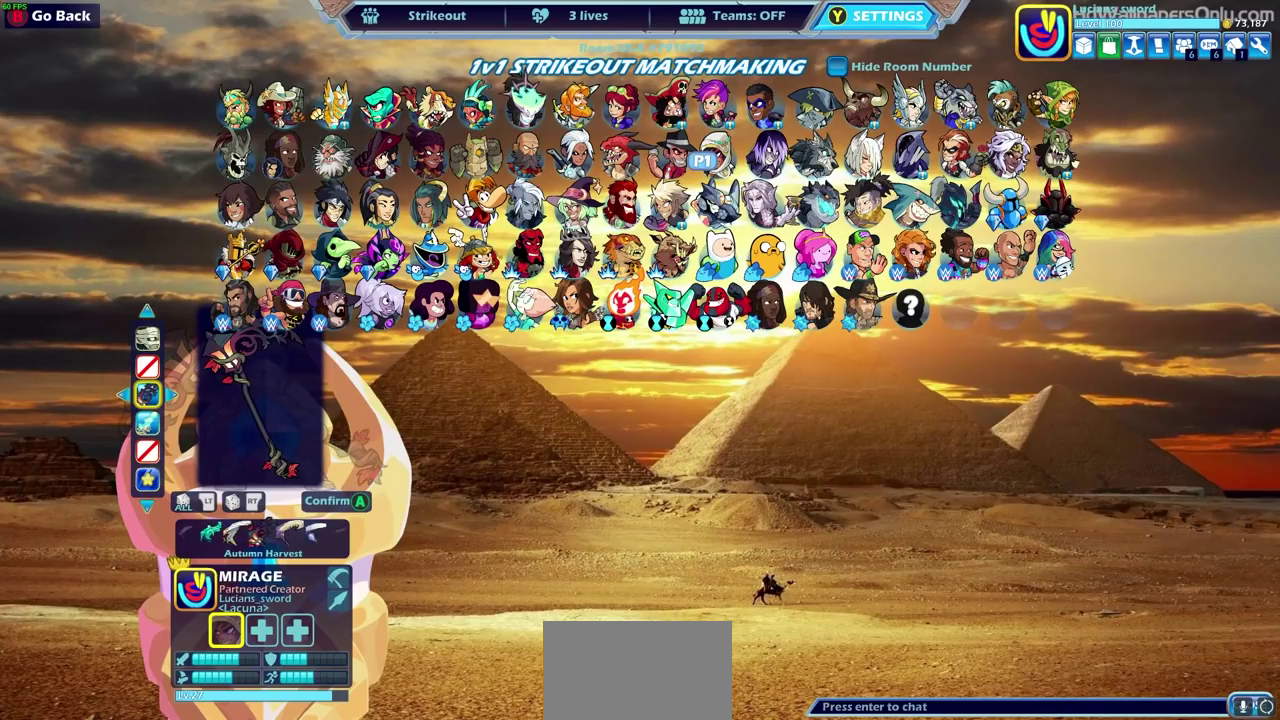
{"dt_ms": 500, "buttons": [], "left_stick": "center", "right_stick": "center", "events": []}
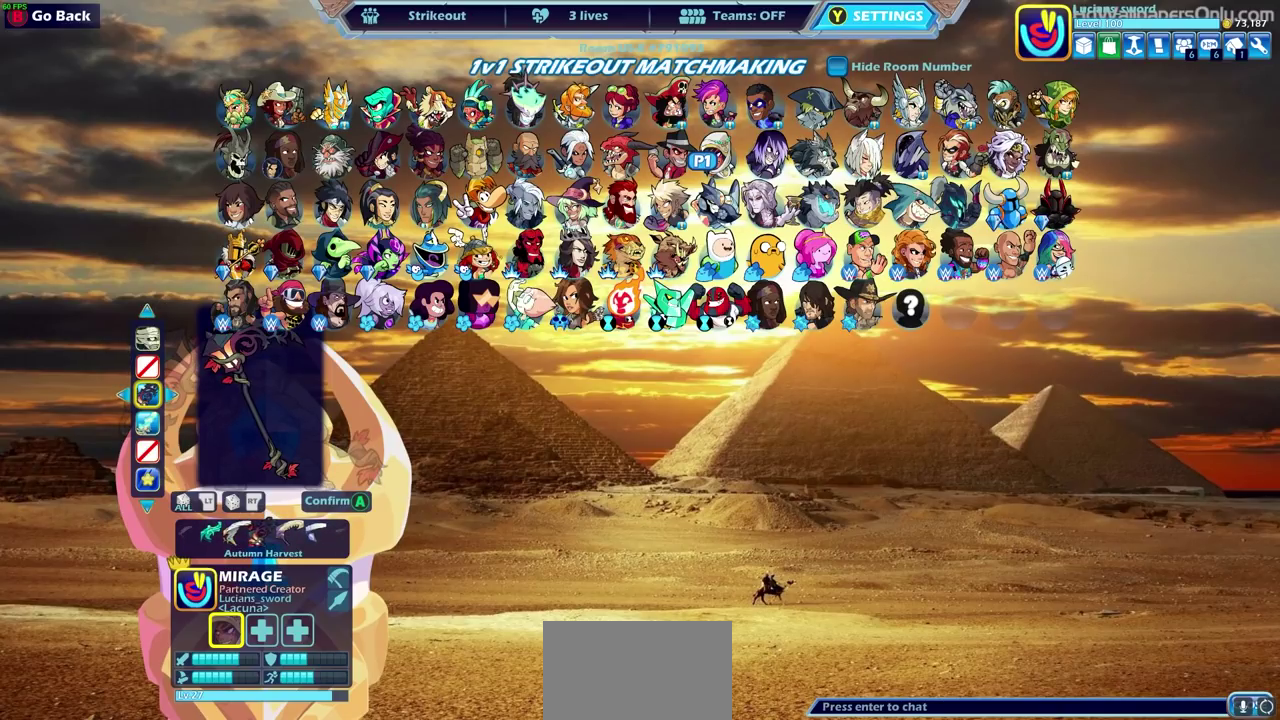
{"dt_ms": 500, "buttons": [], "left_stick": "center", "right_stick": "center", "events": []}
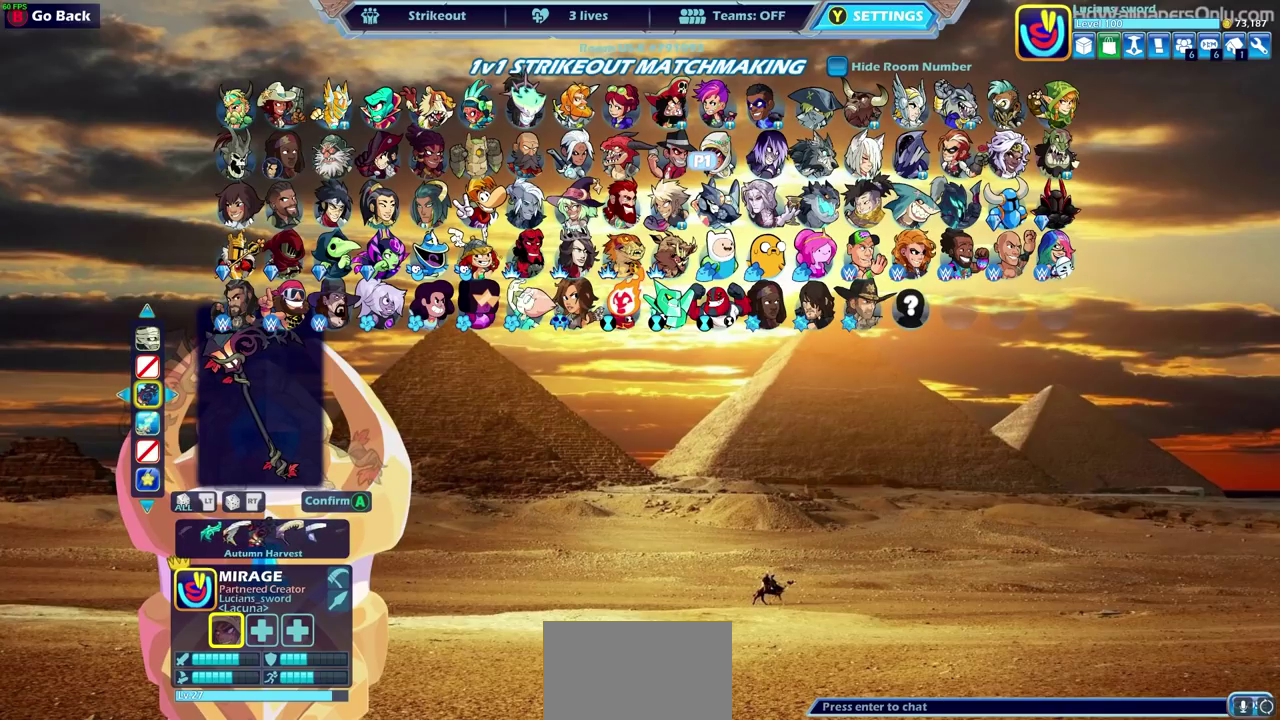
{"dt_ms": 500, "buttons": [], "left_stick": "center", "right_stick": "center", "events": [[200, "DPAD_LEFT", "down"], [300, "DPAD_LEFT", "up"], [383, "DPAD_LEFT", "down"], [483, "DPAD_LEFT", "up"]]}
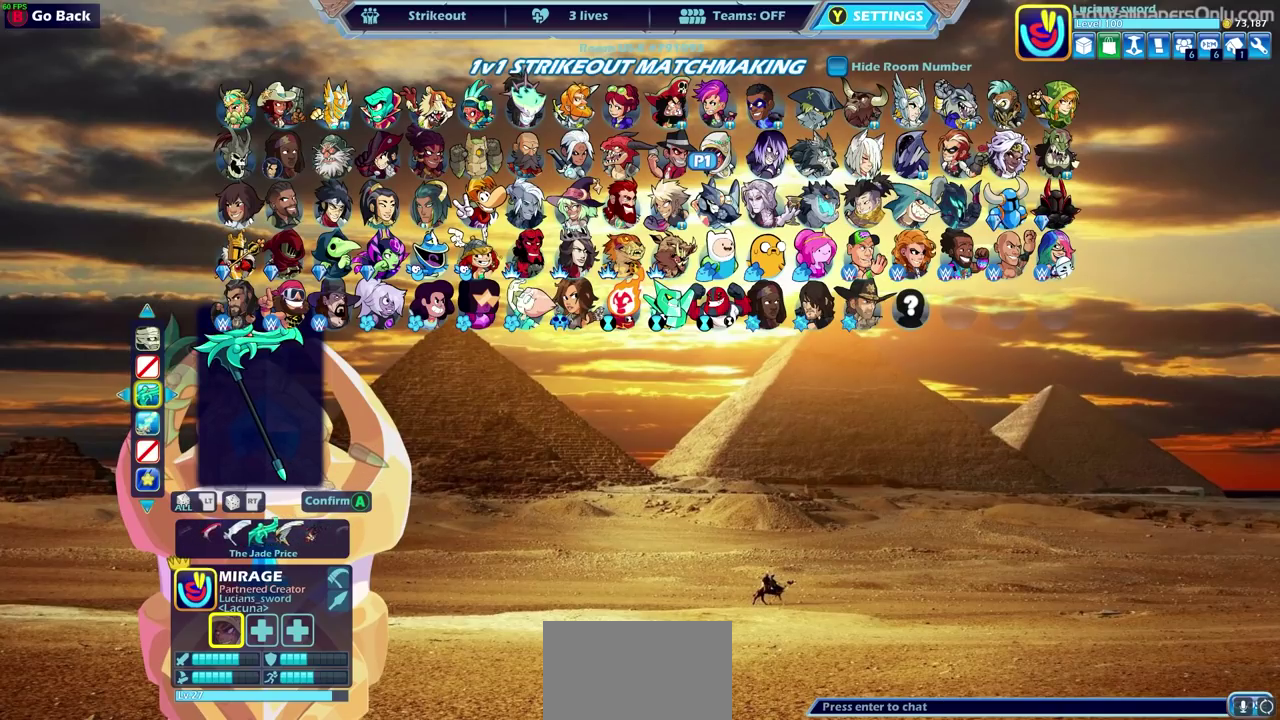
{"dt_ms": 400, "buttons": [], "left_stick": "center", "right_stick": "center", "events": [[267, "DPAD_RIGHT", "down"], [383, "DPAD_RIGHT", "up"]]}